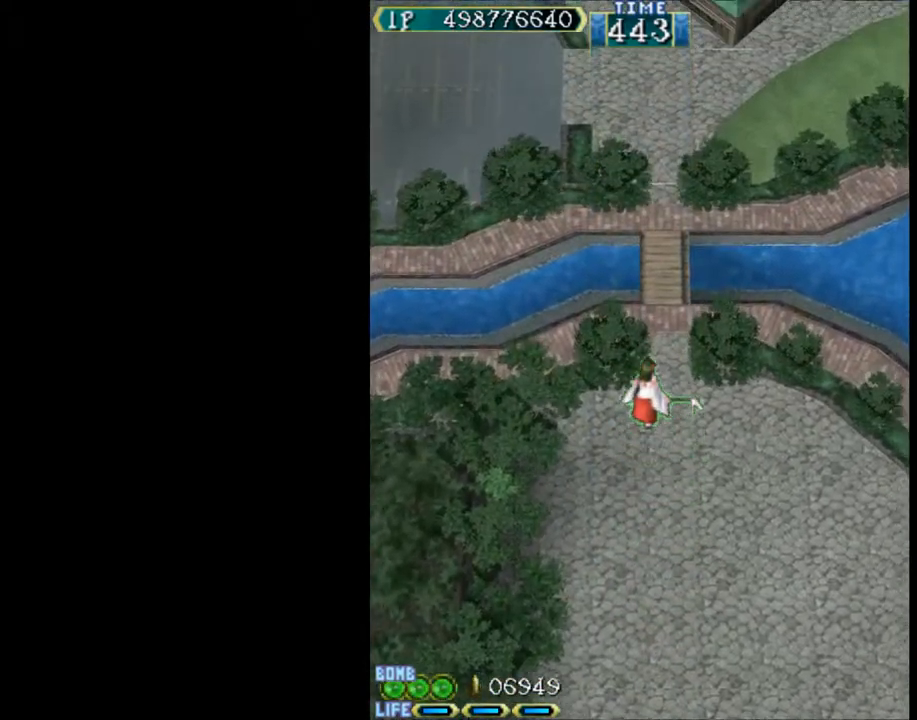
Gameplay with keyboard; each line is a JSON object with the keys held at the frame after it. "events" lists presses ("down") and releases ("up") of "c", "d", "down", "left", "q", "right", "s", "shift", "space", "up", "w" and "x" between this image and that frame as [ms after this image, input, new state], when the widget could be followed in between. No other keys are recorded. Mouse input is not recorded.
{"keys": [], "events": []}
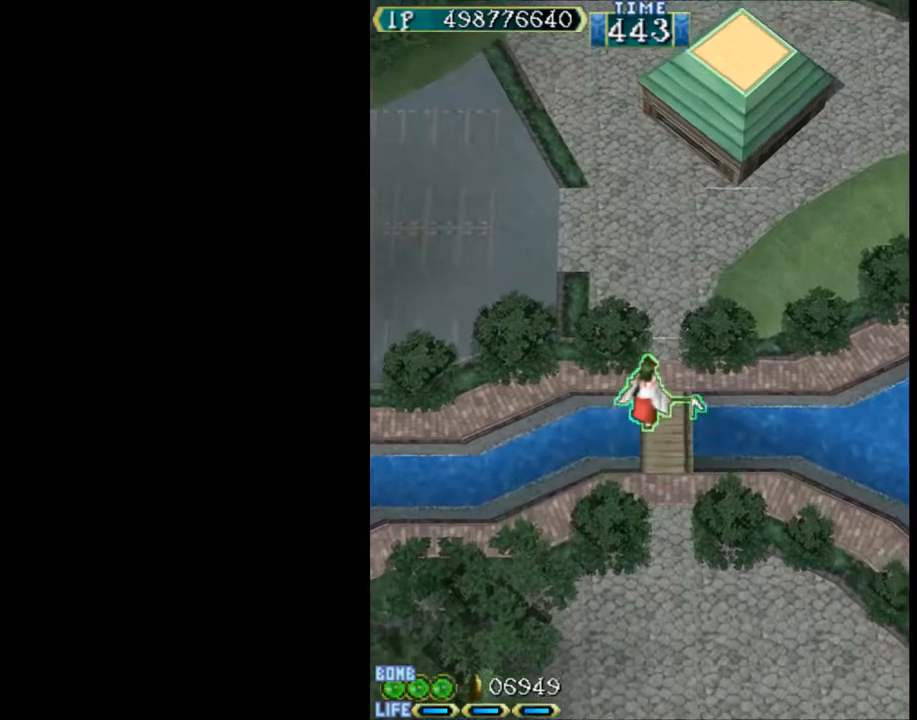
{"keys": [], "events": []}
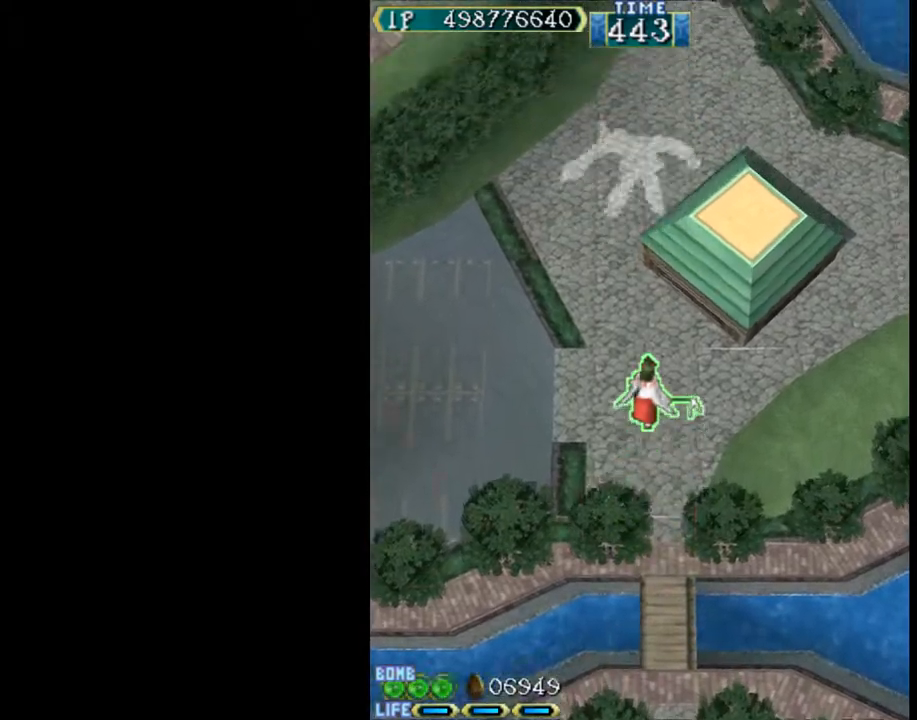
{"keys": [], "events": [[133, "left", "down"], [217, "left", "up"], [217, "up", "down"], [317, "up", "up"]]}
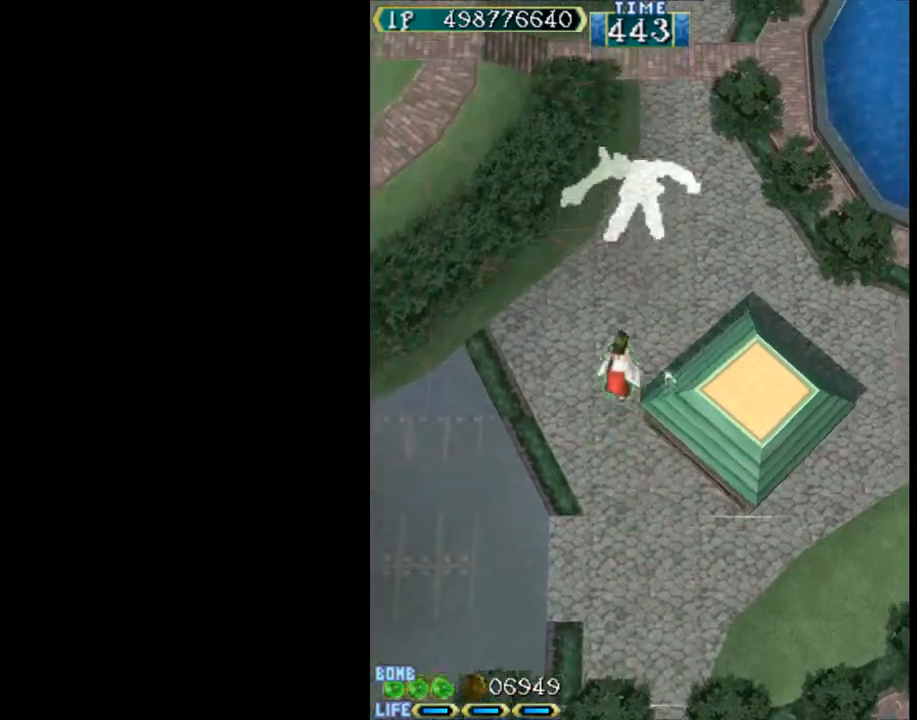
{"keys": [], "events": [[50, "down", "down"], [50, "right", "down"], [100, "right", "up"], [133, "down", "up"]]}
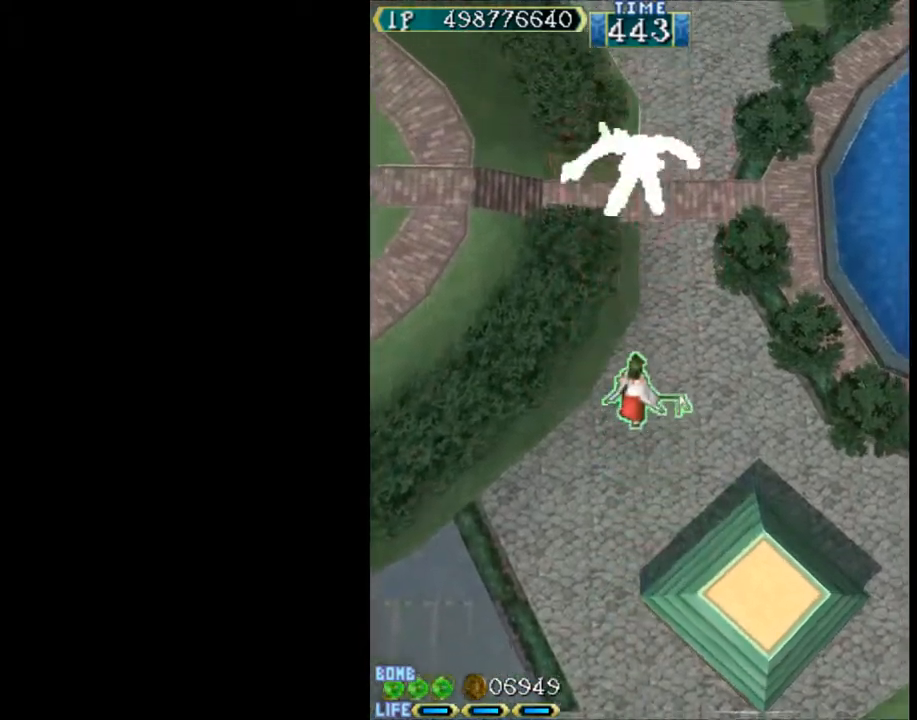
{"keys": [], "events": []}
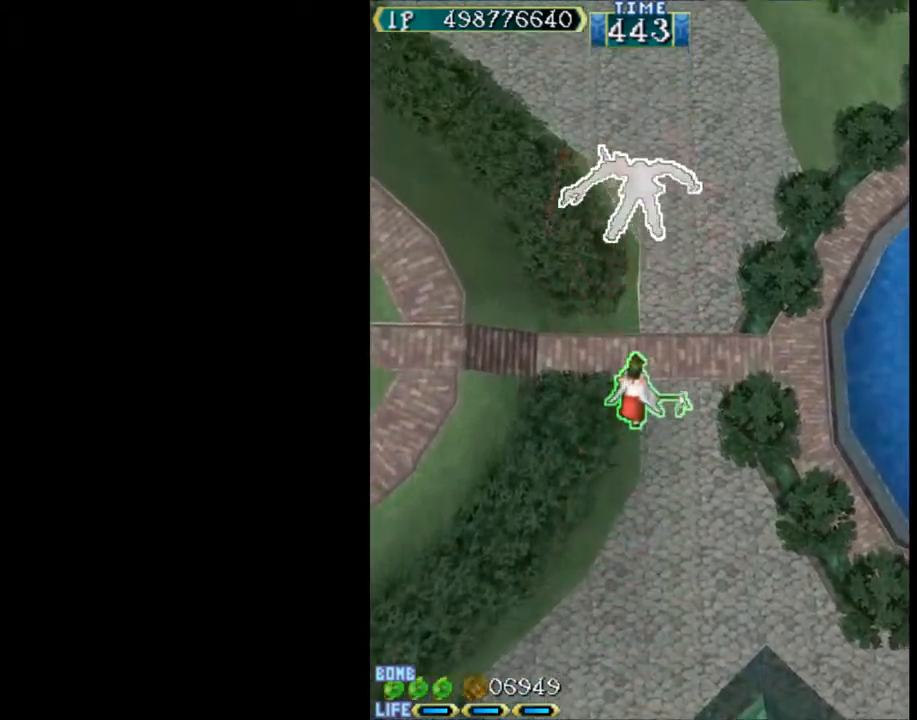
{"keys": [], "events": []}
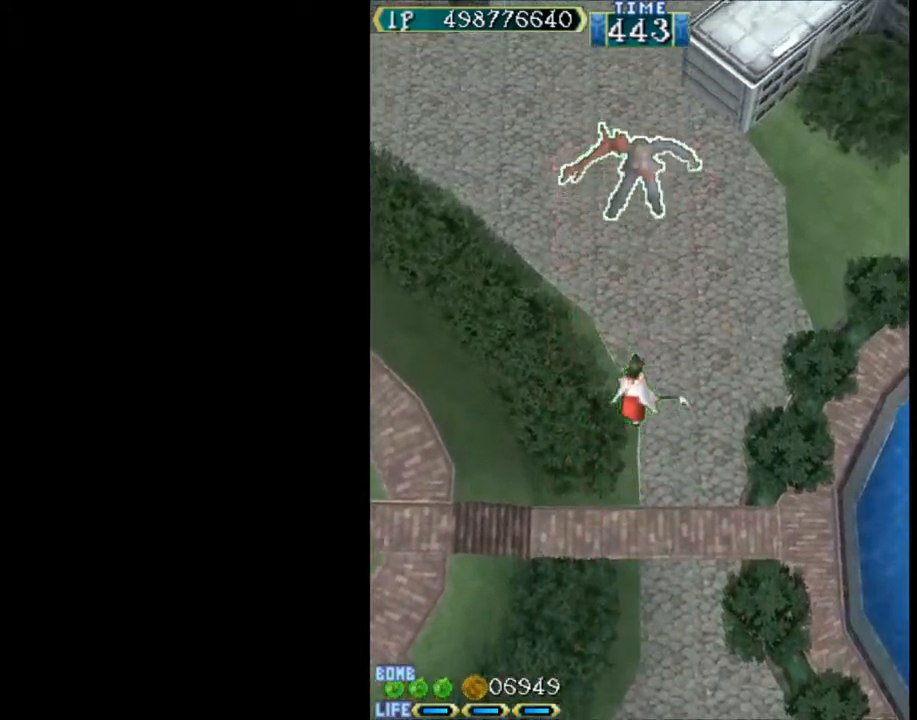
{"keys": ["c"], "events": [[283, "c", "down"]]}
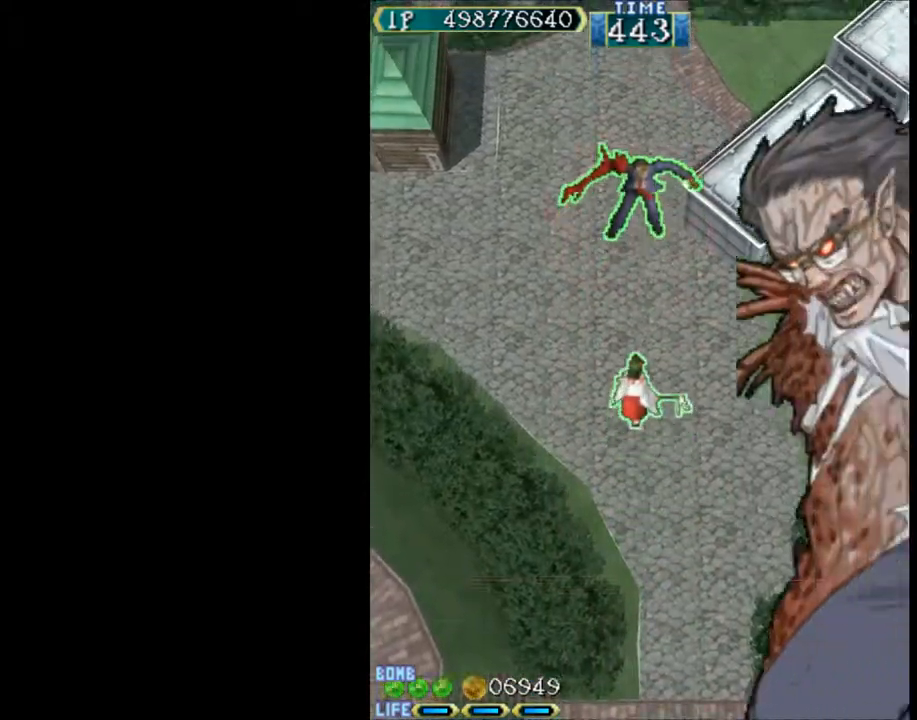
{"keys": ["c"], "events": [[100, "c", "up"], [200, "c", "down"]]}
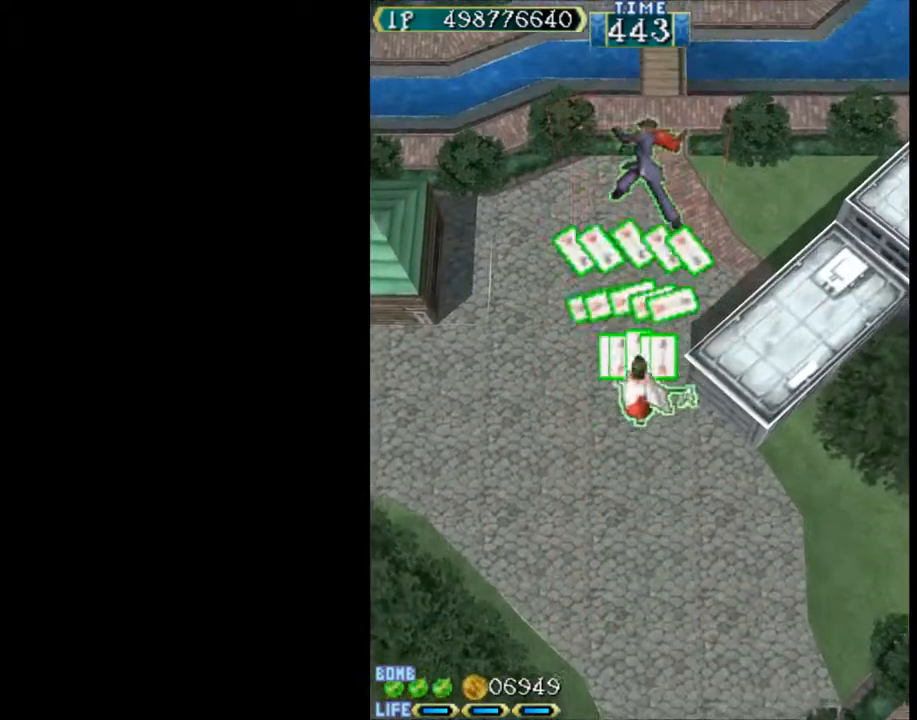
{"keys": ["c"], "events": [[33, "right", "down"], [67, "right", "up"]]}
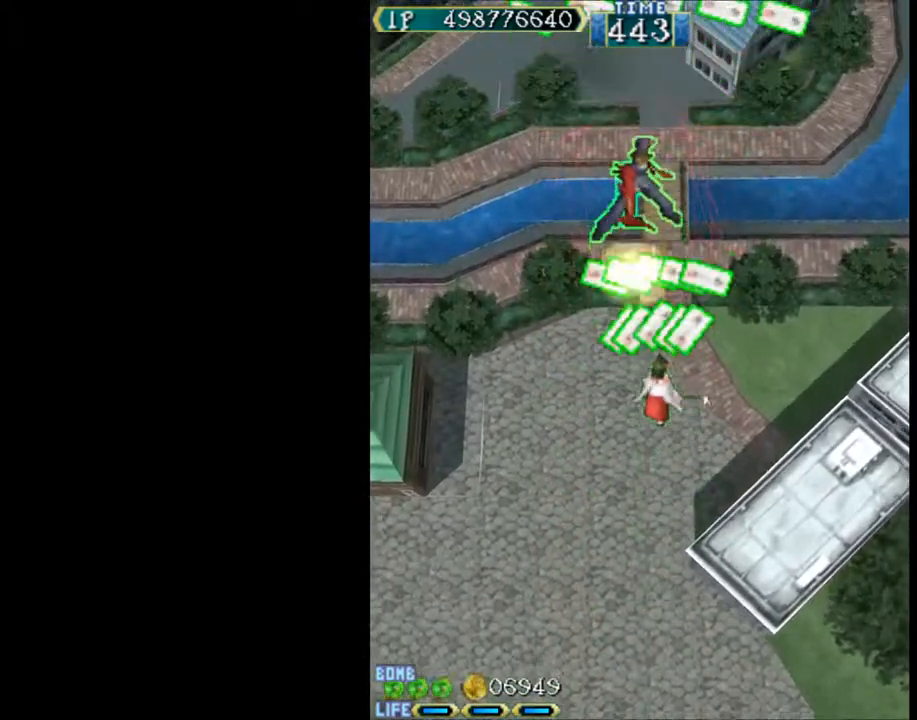
{"keys": ["c"], "events": []}
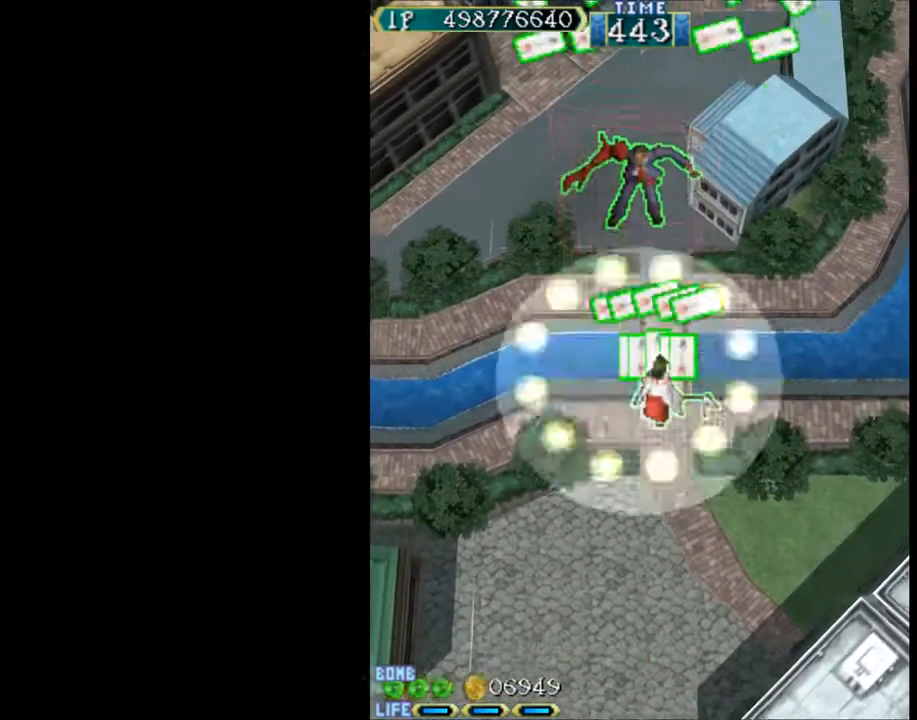
{"keys": ["c"], "events": [[250, "down", "down"], [283, "down", "up"]]}
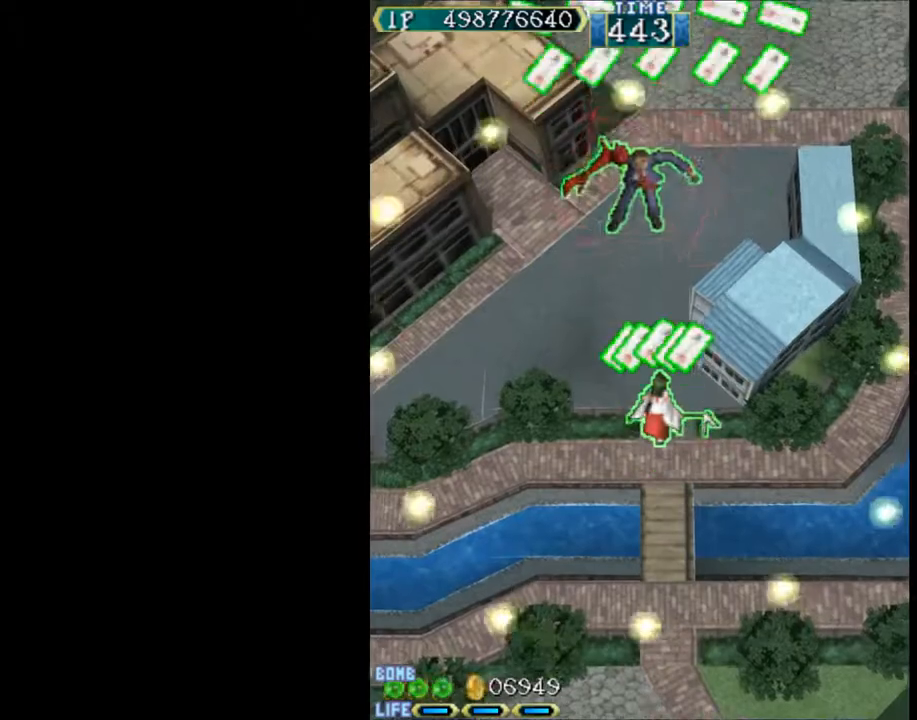
{"keys": ["c"], "events": [[267, "up", "down"], [300, "up", "up"]]}
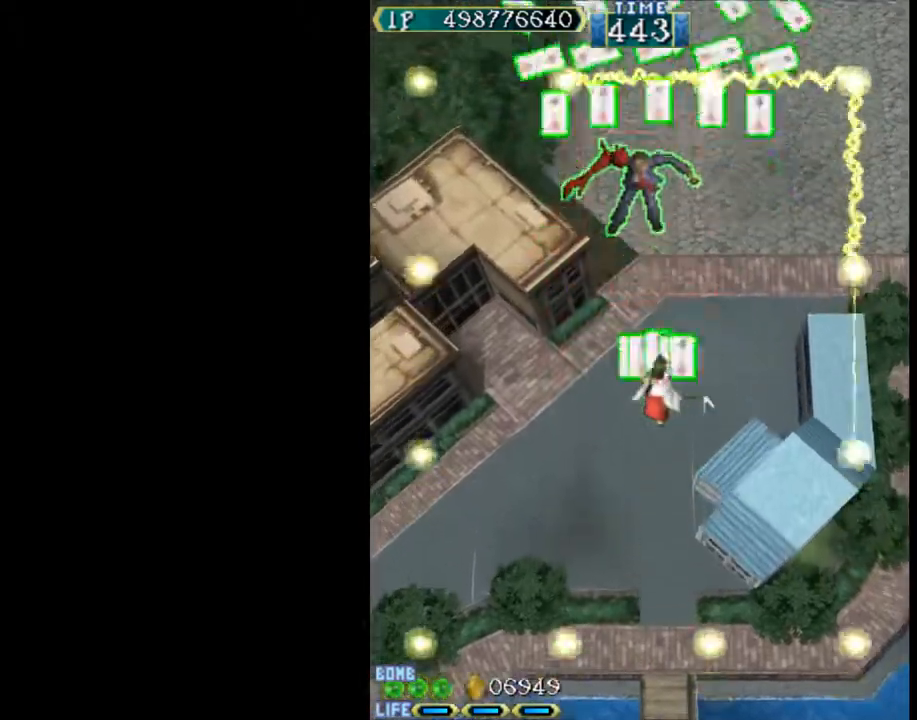
{"keys": ["c"], "events": [[267, "right", "down"], [317, "down", "down"], [417, "down", "up"], [417, "right", "up"]]}
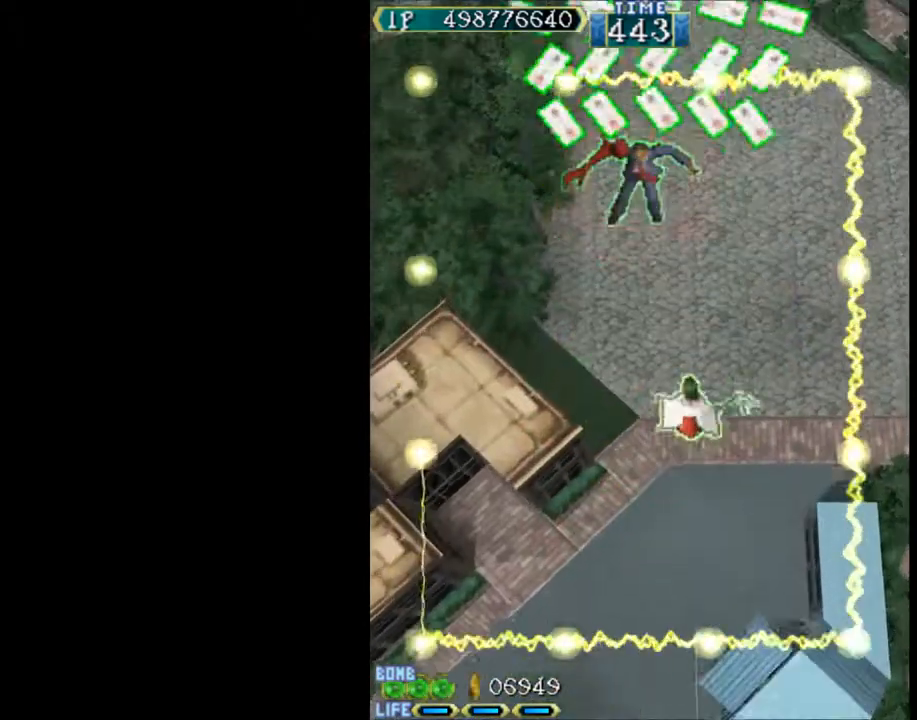
{"keys": ["c"], "events": [[200, "right", "down"], [283, "right", "up"]]}
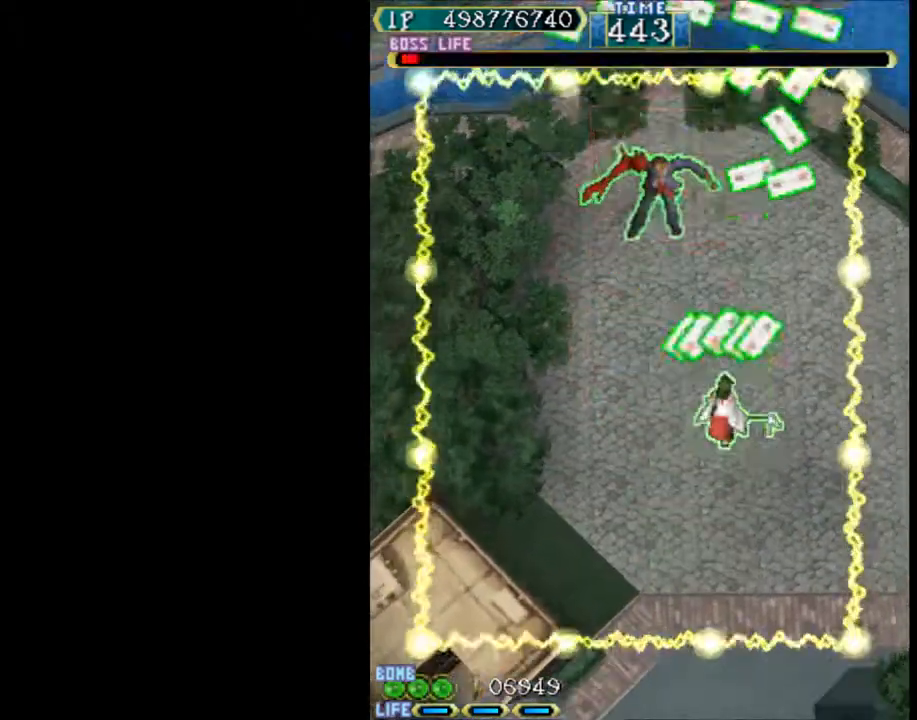
{"keys": ["c"], "events": [[117, "right", "down"], [350, "down", "down"], [450, "right", "up"], [483, "down", "up"]]}
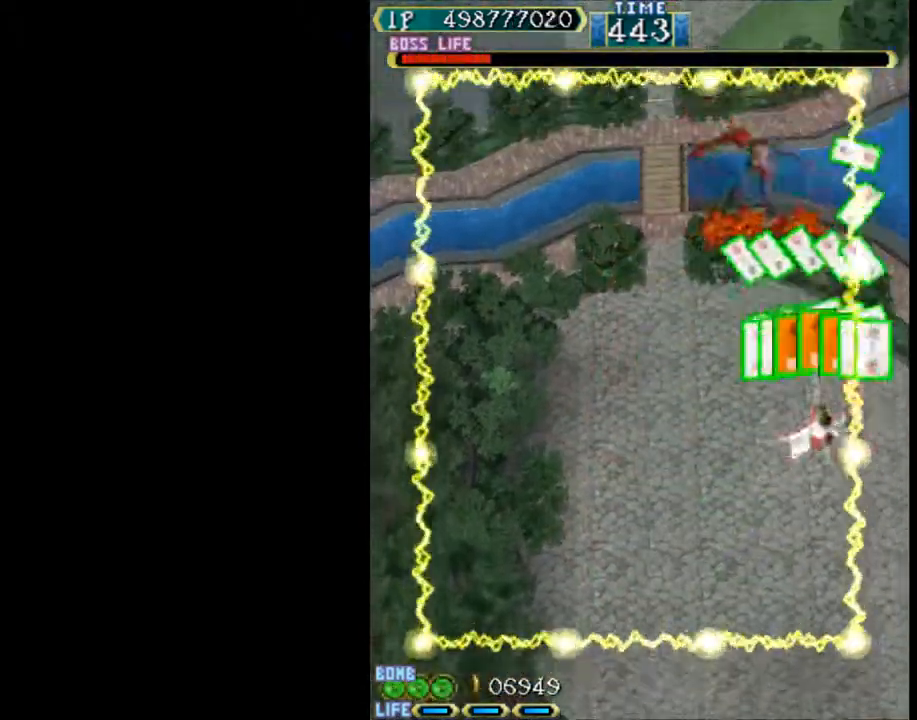
{"keys": ["c"], "events": [[417, "down", "down"], [450, "down", "up"]]}
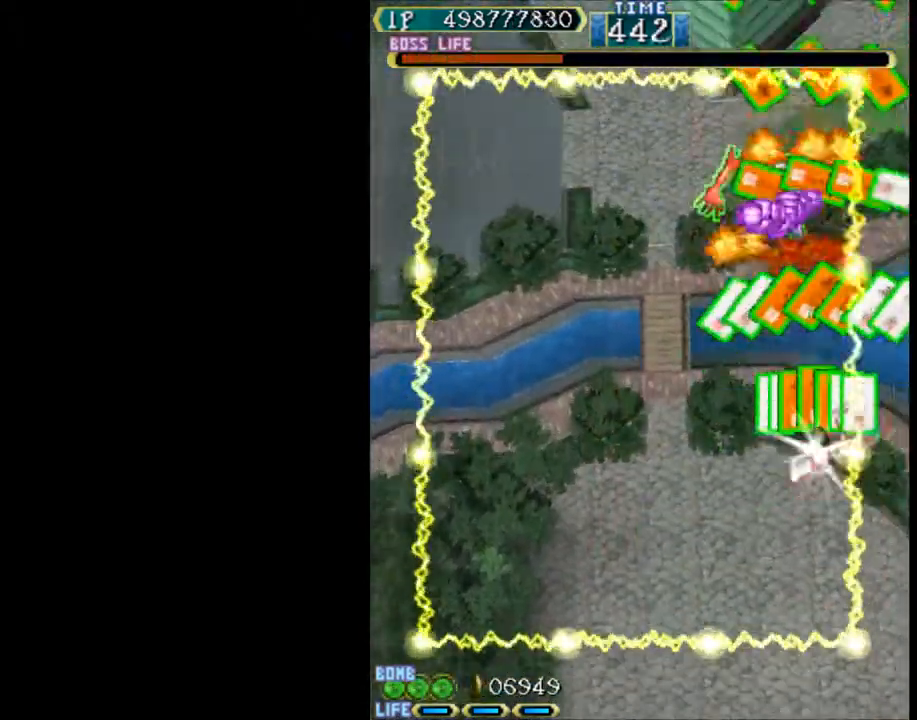
{"keys": ["c", "down", "left"], "events": [[50, "down", "down"], [150, "left", "down"], [333, "down", "up"], [383, "left", "up"], [433, "down", "down"], [433, "left", "down"]]}
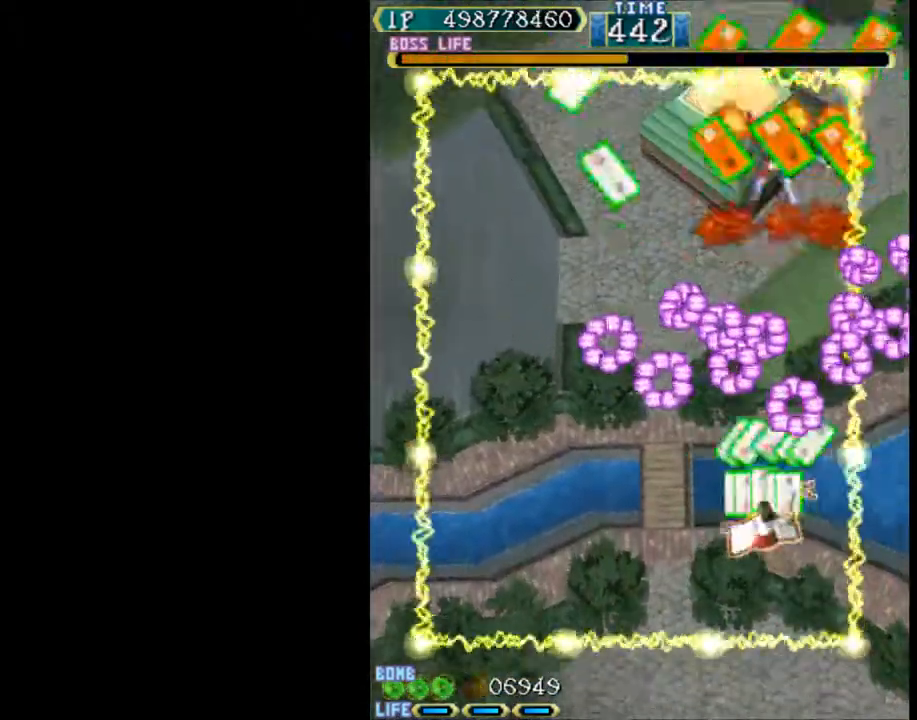
{"keys": ["c", "right"], "events": [[117, "left", "up"], [167, "down", "up"], [400, "right", "down"]]}
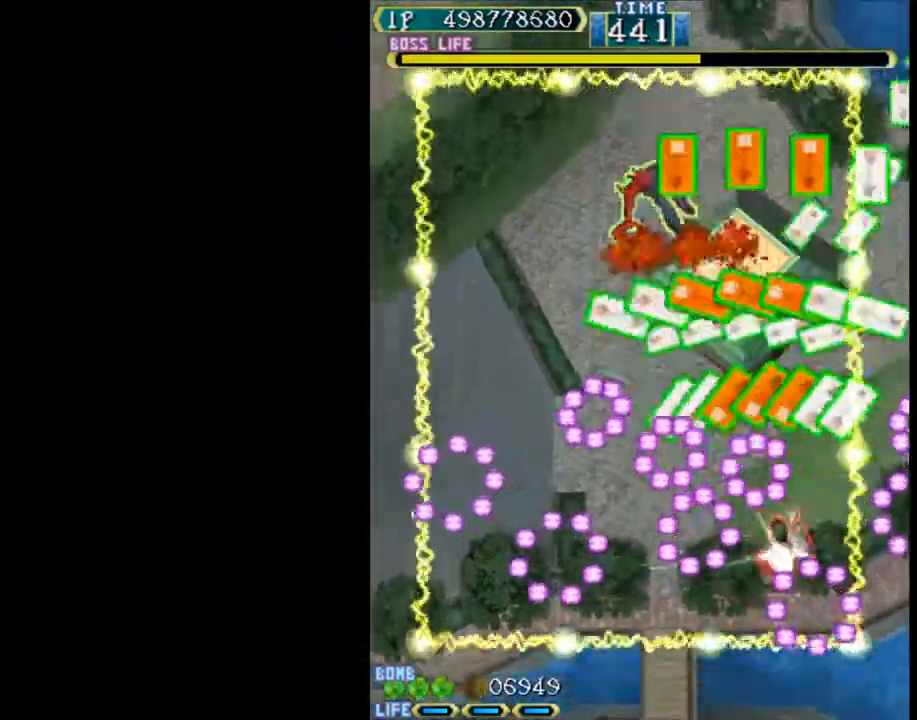
{"keys": ["c"], "events": [[33, "down", "down"], [133, "down", "up"], [133, "right", "up"], [367, "right", "down"], [400, "right", "up"]]}
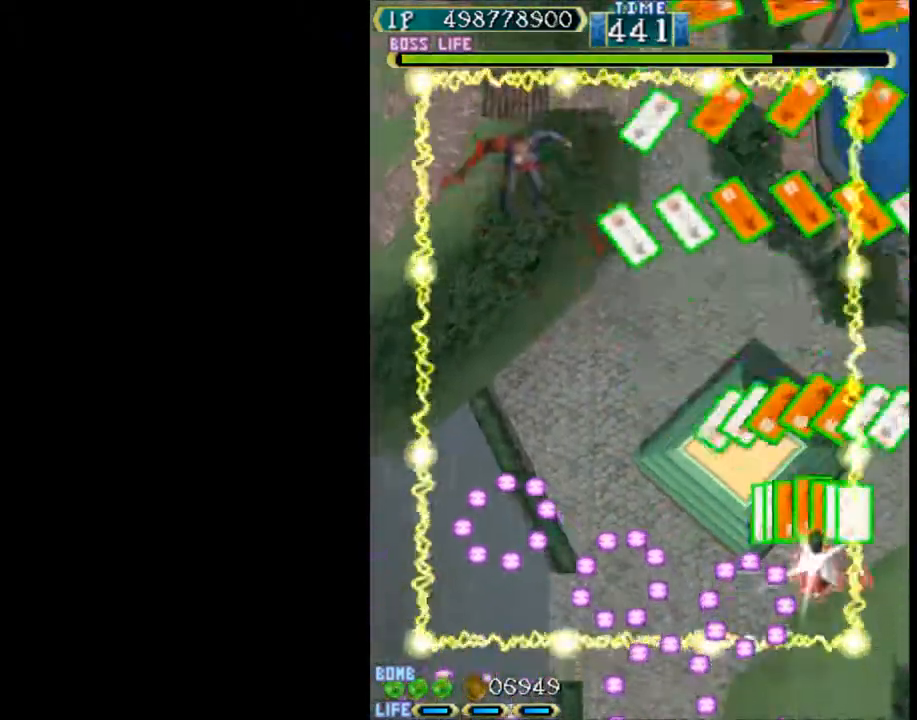
{"keys": ["c", "left"], "events": [[50, "left", "down"], [183, "down", "down"], [383, "down", "up"]]}
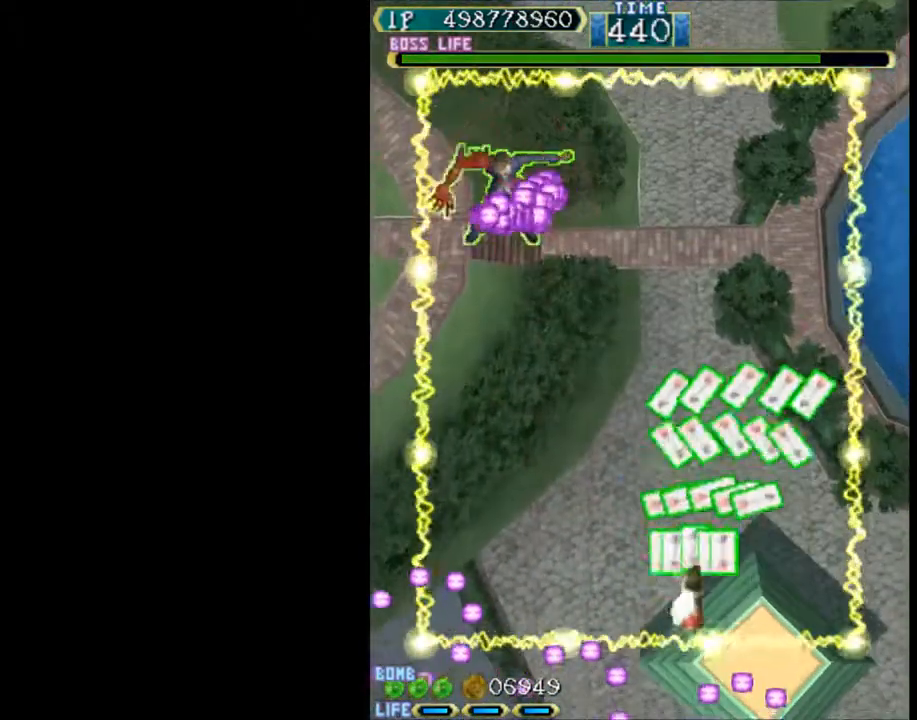
{"keys": ["c"], "events": [[250, "left", "up"], [433, "right", "down"], [483, "right", "up"]]}
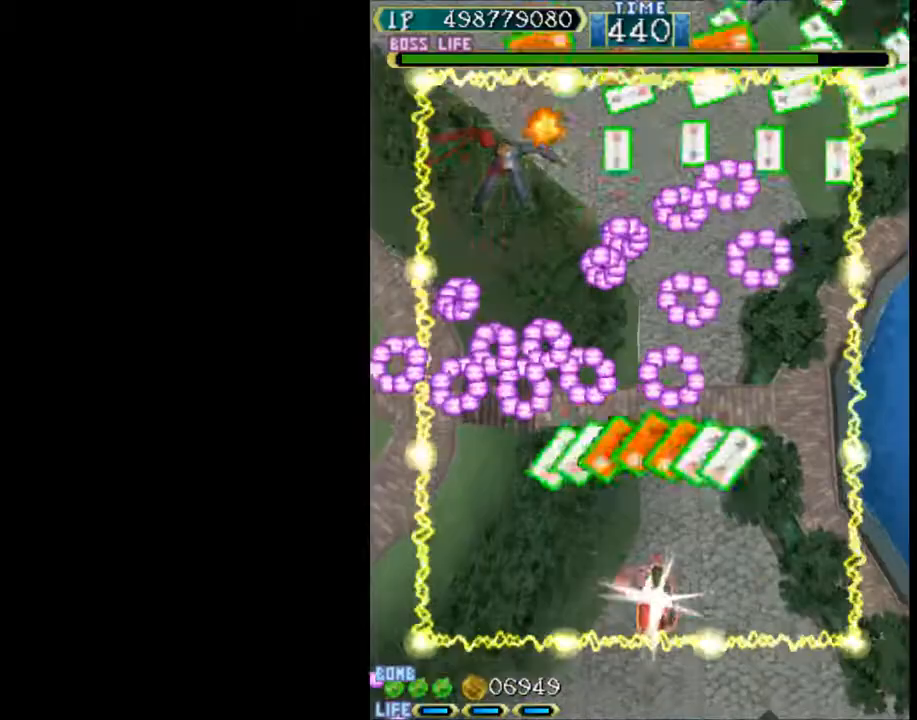
{"keys": ["c", "right"], "events": [[217, "right", "down"], [367, "right", "up"], [450, "right", "down"]]}
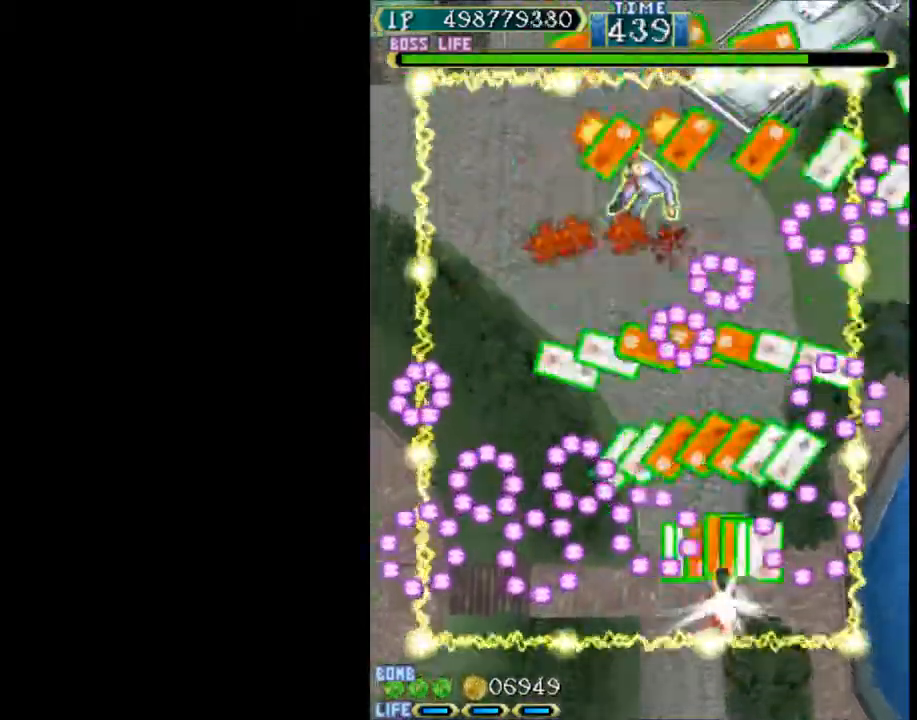
{"keys": ["c"], "events": [[133, "right", "up"], [383, "right", "down"], [417, "right", "up"]]}
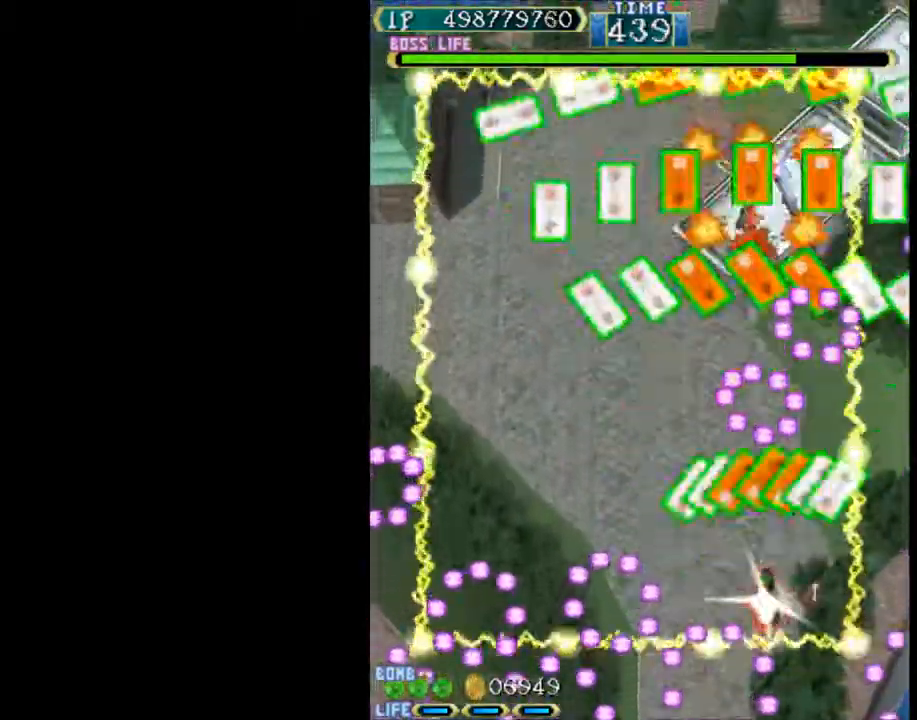
{"keys": ["c"], "events": [[117, "left", "down"], [200, "left", "up"]]}
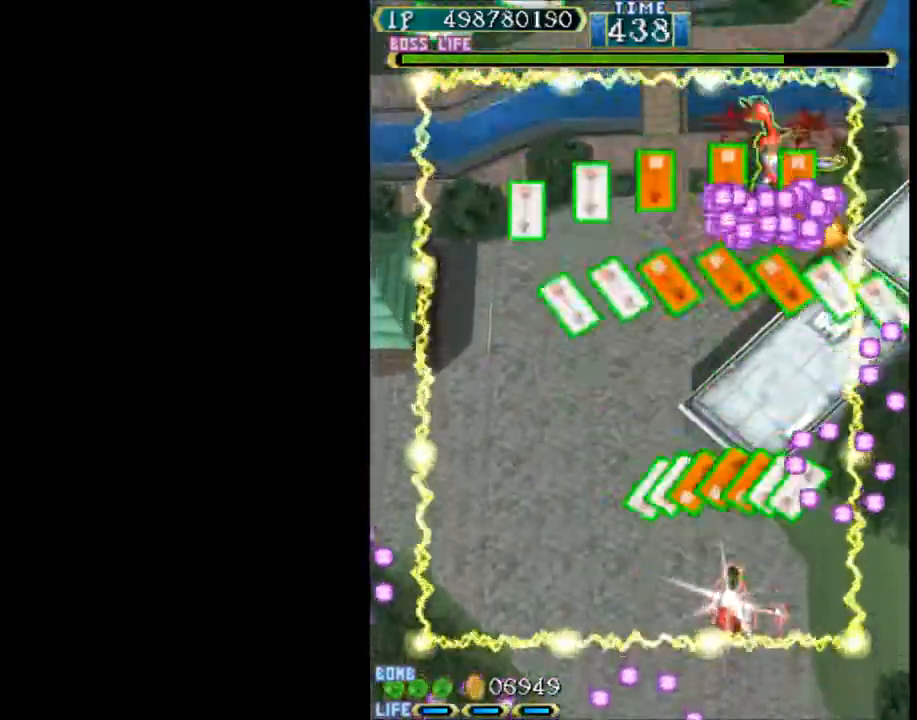
{"keys": ["c", "left"], "events": [[117, "left", "down"], [267, "left", "up"], [450, "left", "down"]]}
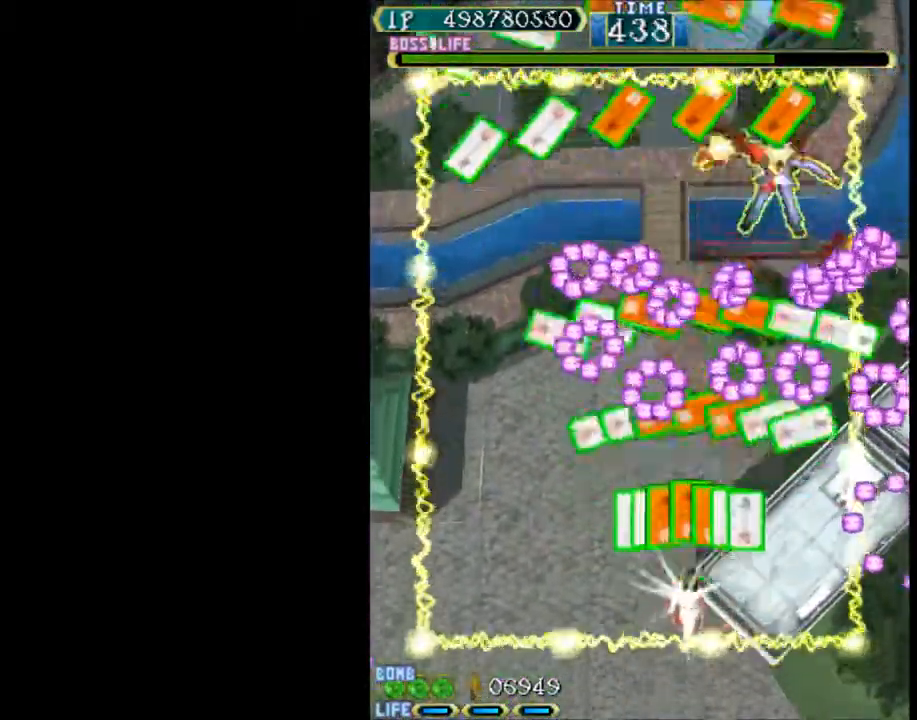
{"keys": ["c"], "events": [[50, "left", "up"], [183, "left", "down"], [283, "left", "up"]]}
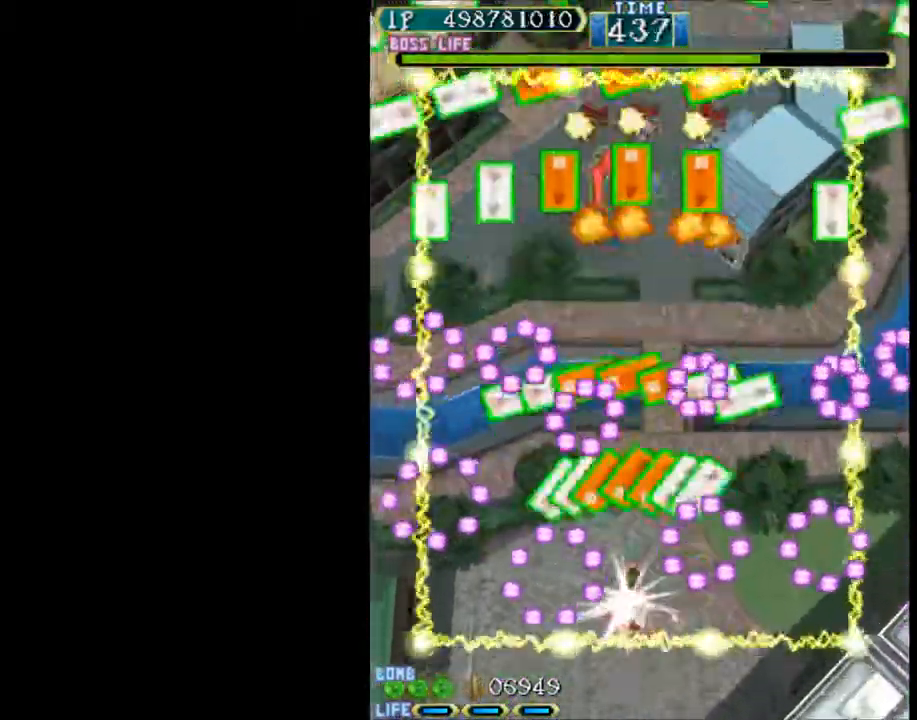
{"keys": ["c", "right"], "events": [[17, "left", "down"], [150, "left", "up"], [300, "right", "down"]]}
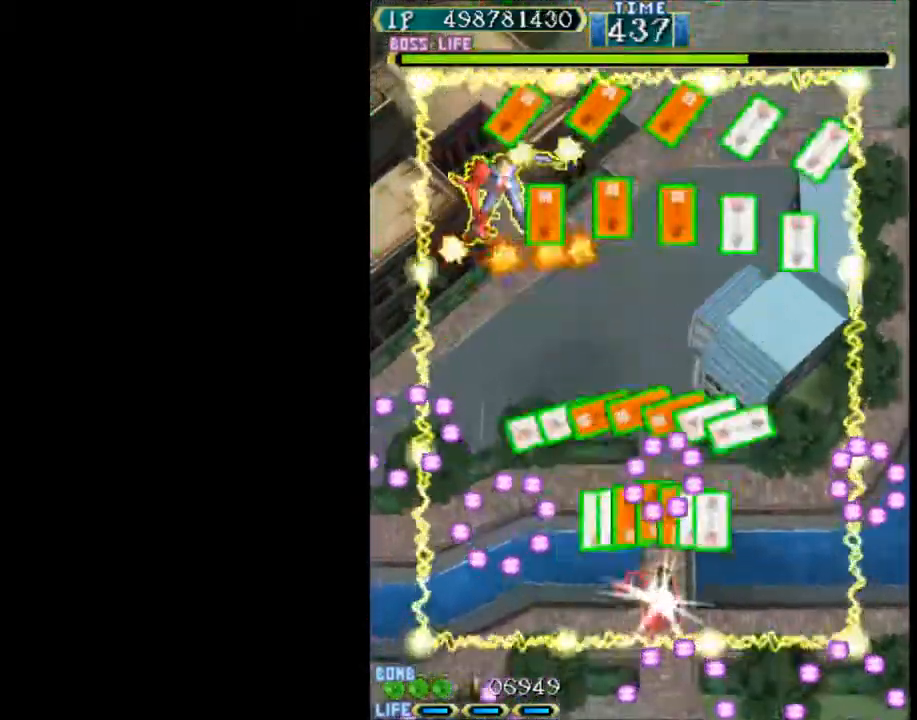
{"keys": ["c"], "events": [[217, "right", "up"]]}
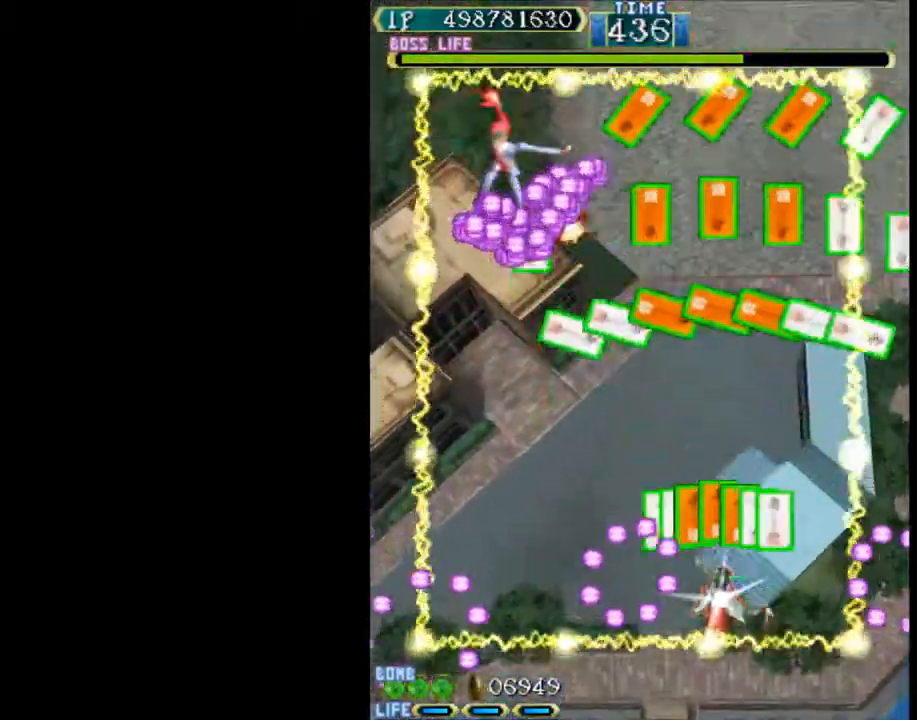
{"keys": ["c"], "events": []}
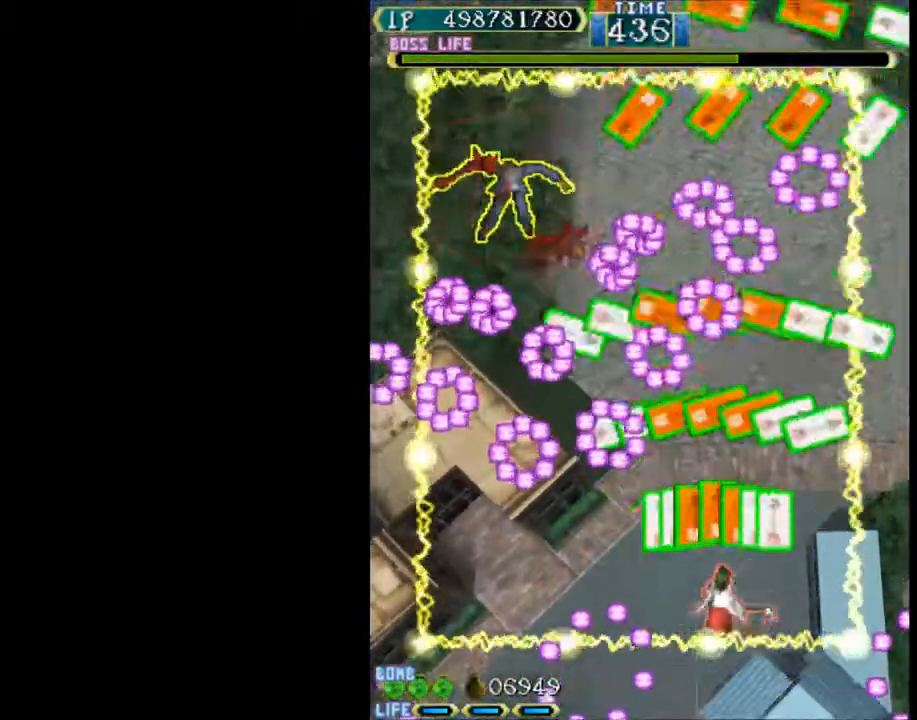
{"keys": ["c"], "events": [[200, "right", "down"], [333, "right", "up"]]}
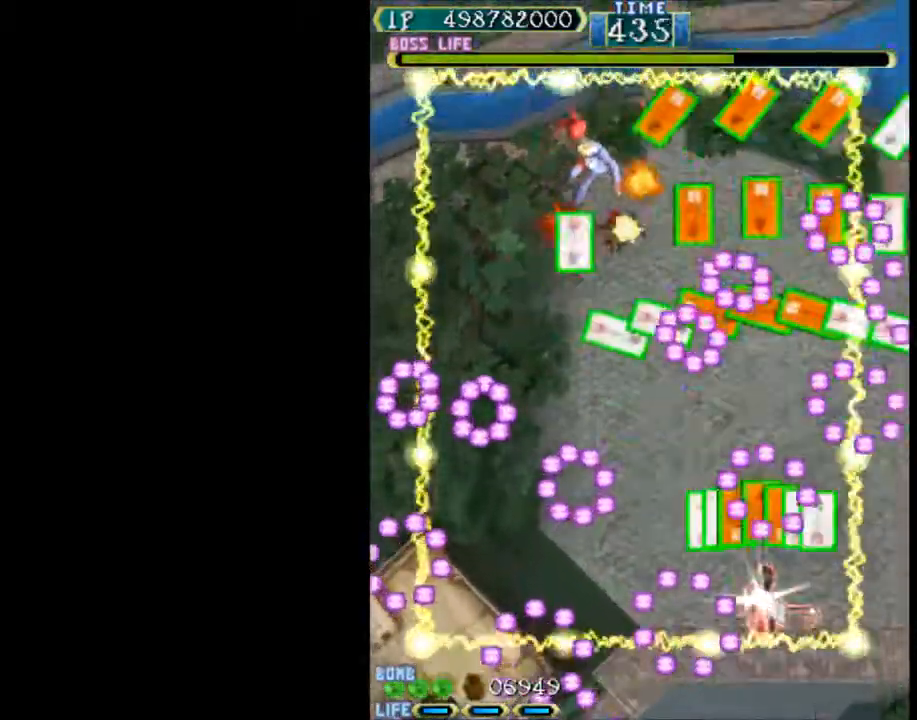
{"keys": ["c"], "events": [[117, "left", "down"], [300, "left", "up"]]}